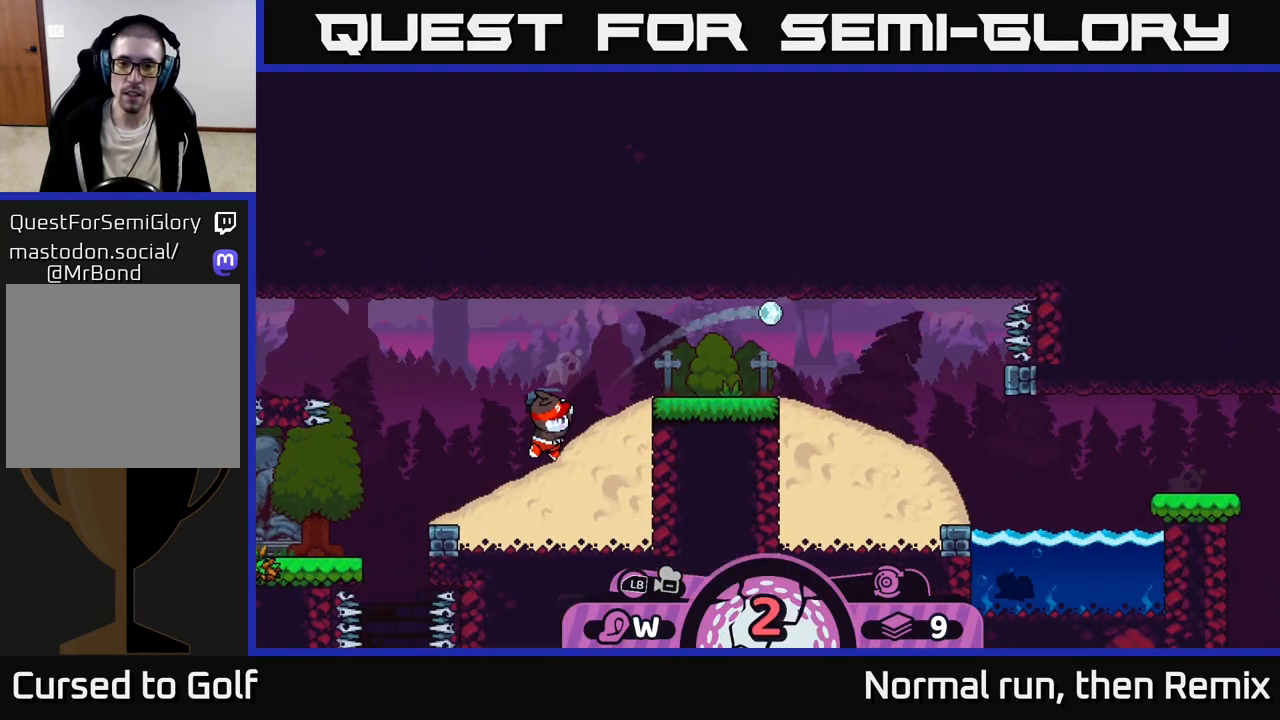
Gameplay with a controller (Xbox layout); each line is a JSON object with the inputs held at the frame after it. "events" lists button and stick changes between this image and that frame as [ms after this image, input, new state], when the widget could be followed in between.
{"buttons": [], "left_stick": "left", "right_stick": "center", "events": [[500, "left_stick", "left"]]}
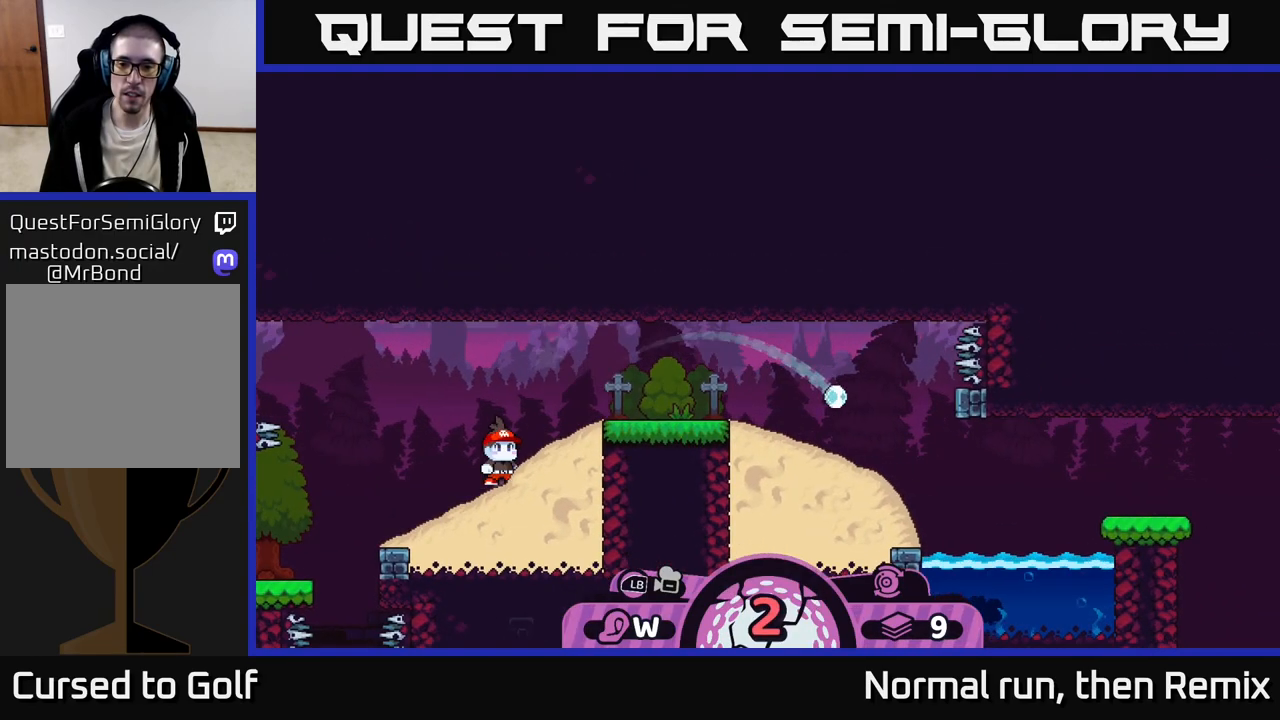
{"buttons": [], "left_stick": "left", "right_stick": "center", "events": [[200, "A", "down"], [300, "A", "up"], [400, "A", "down"], [500, "A", "up"]]}
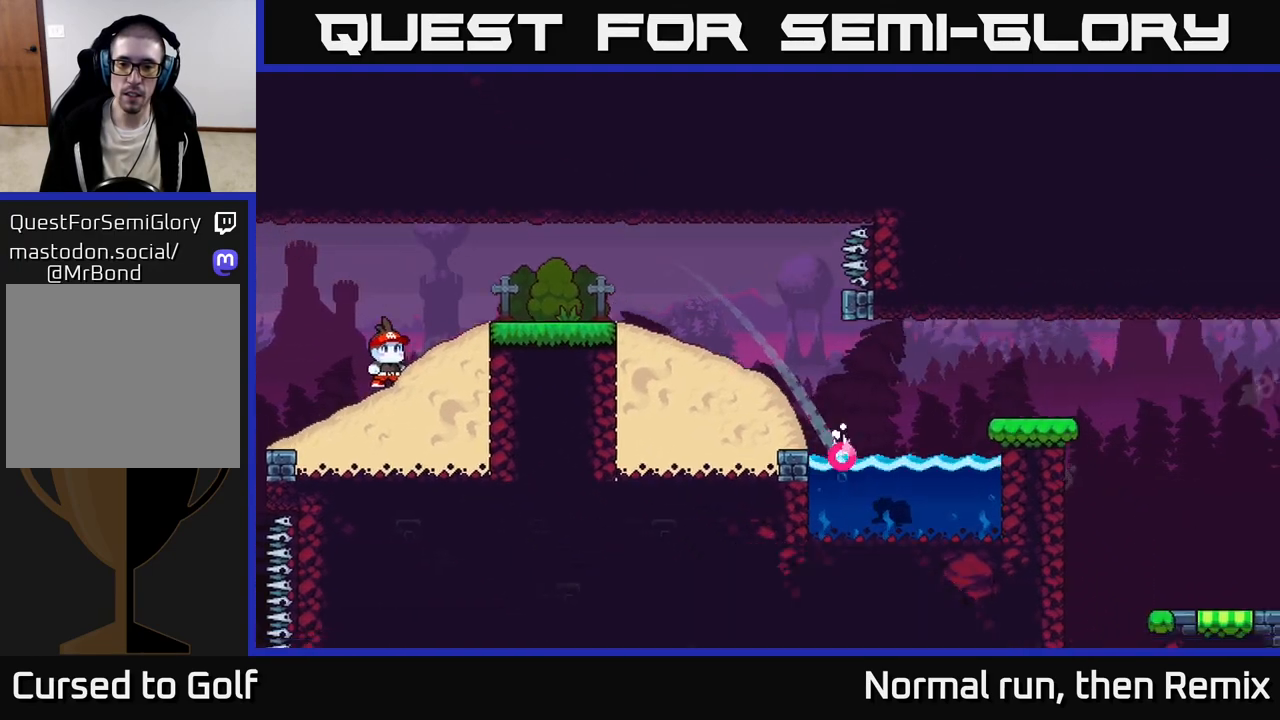
{"buttons": ["A"], "left_stick": "left", "right_stick": "center", "events": [[67, "A", "down"], [183, "A", "up"], [417, "A", "down"]]}
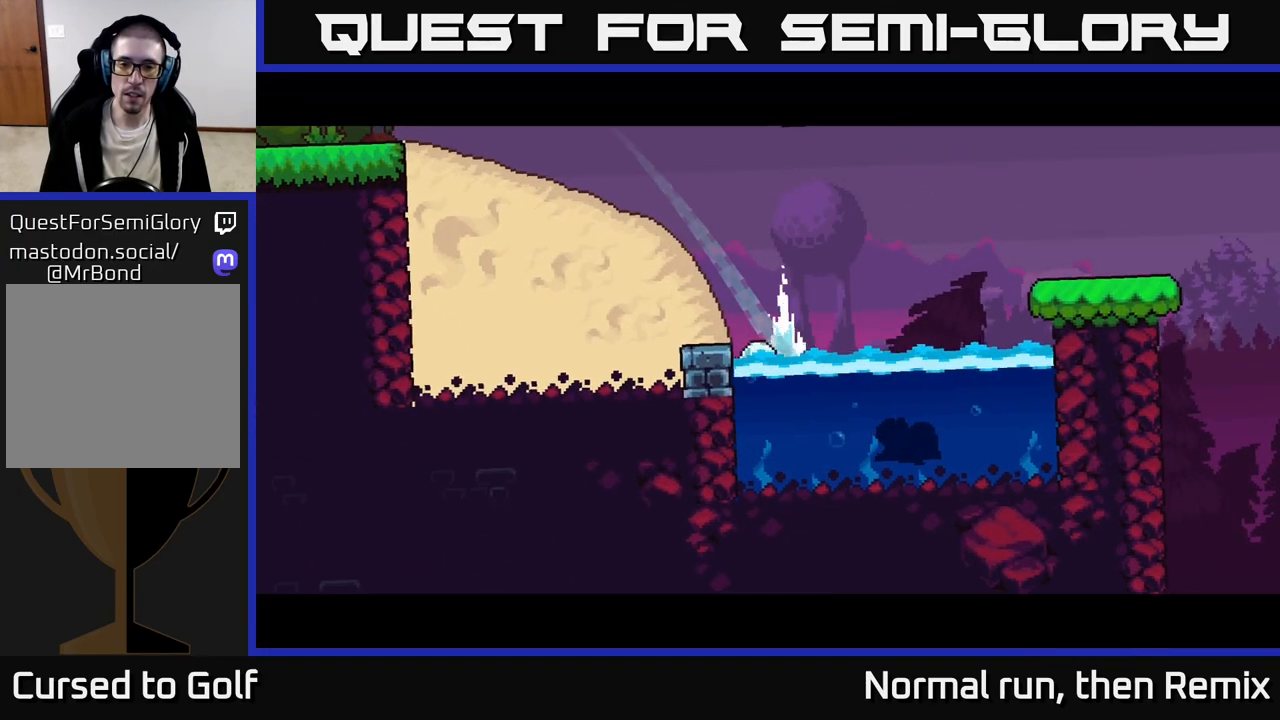
{"buttons": [], "left_stick": "right", "right_stick": "center", "events": [[17, "A", "up"], [117, "left_stick", "right"], [217, "A", "down"], [283, "A", "up"], [367, "A", "down"], [467, "A", "up"]]}
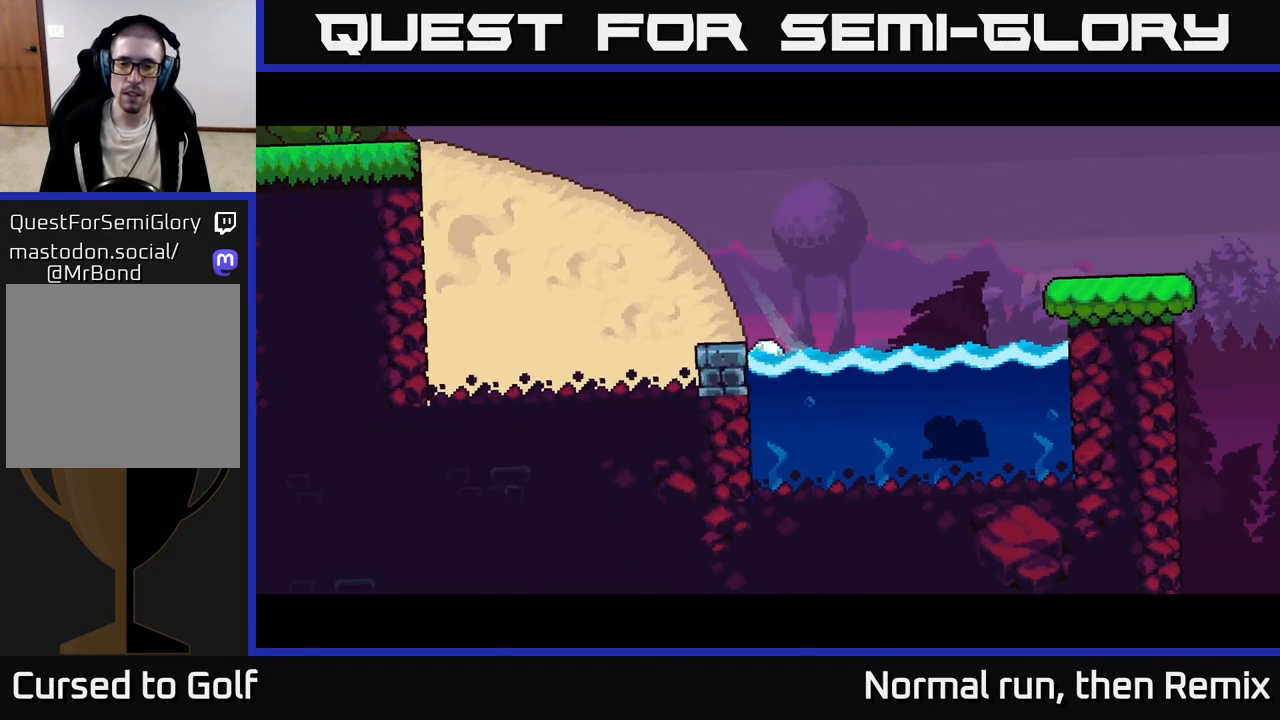
{"buttons": ["A"], "left_stick": "right", "right_stick": "center", "events": [[33, "A", "down"], [150, "A", "up"], [250, "A", "down"], [350, "A", "up"], [417, "A", "down"]]}
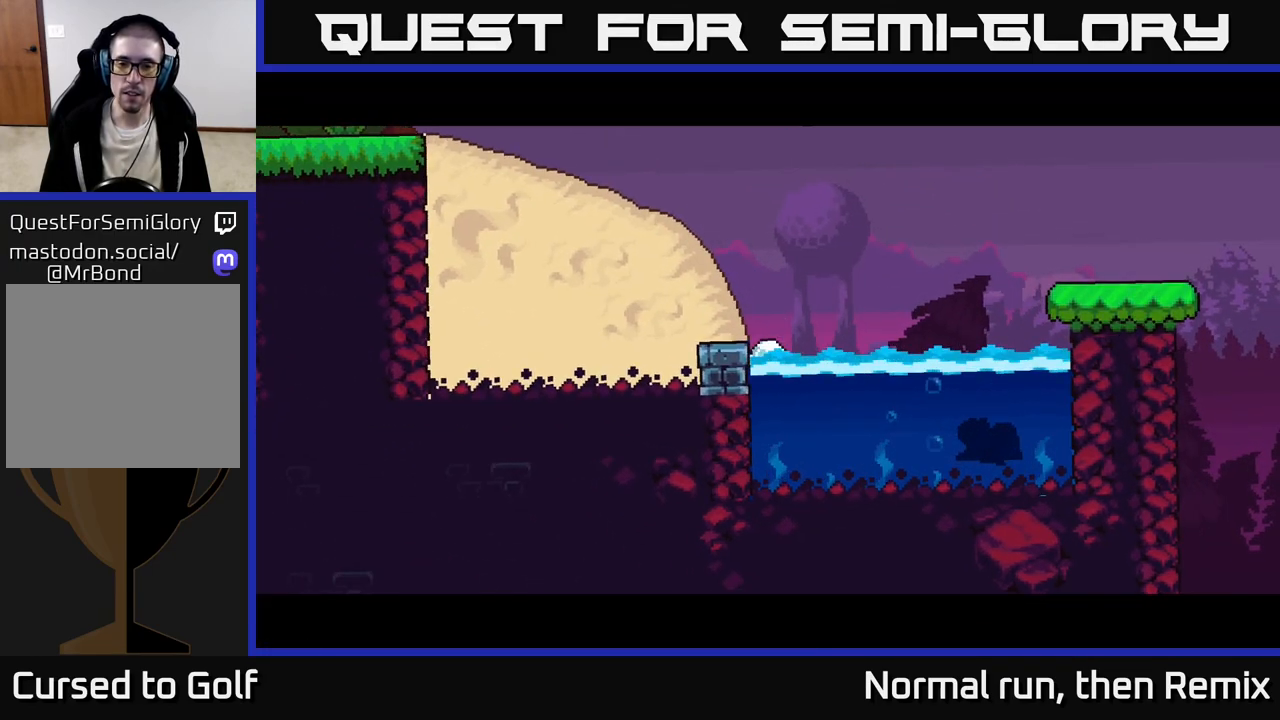
{"buttons": [], "left_stick": "center", "right_stick": "center", "events": [[33, "A", "up"], [117, "A", "down"], [200, "A", "up"], [433, "left_stick", "center"]]}
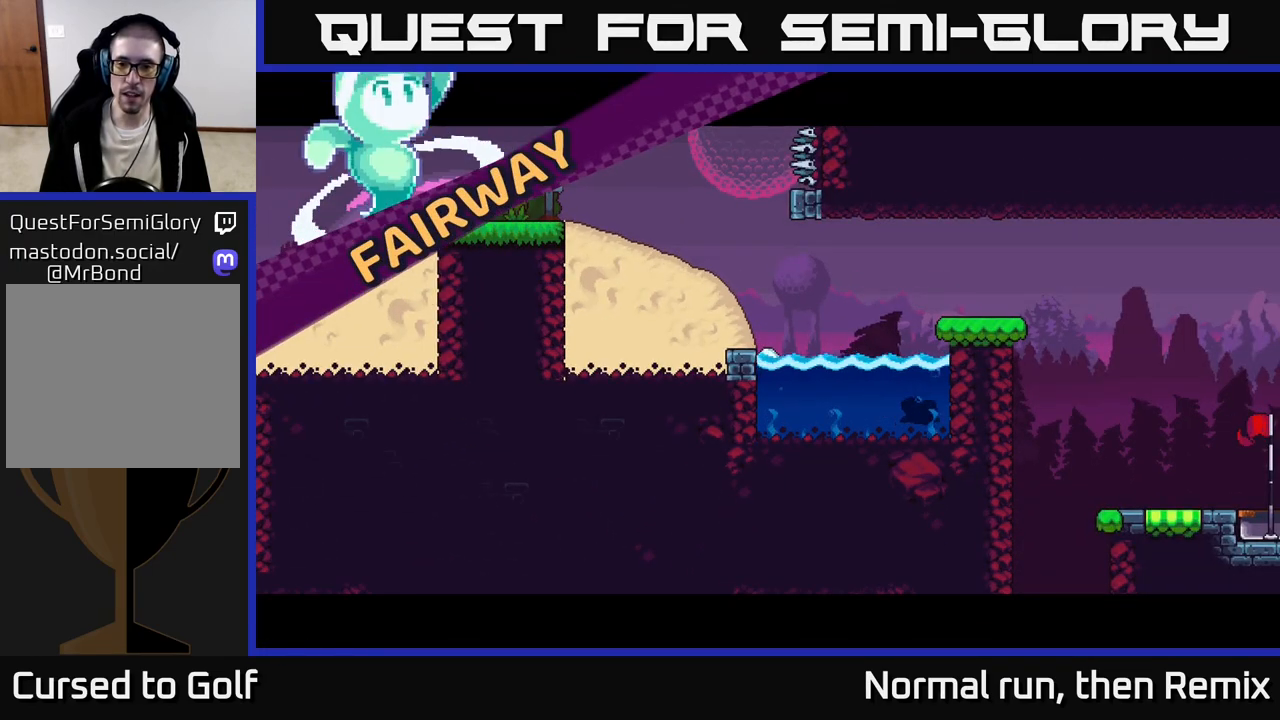
{"buttons": [], "left_stick": "center", "right_stick": "center", "events": []}
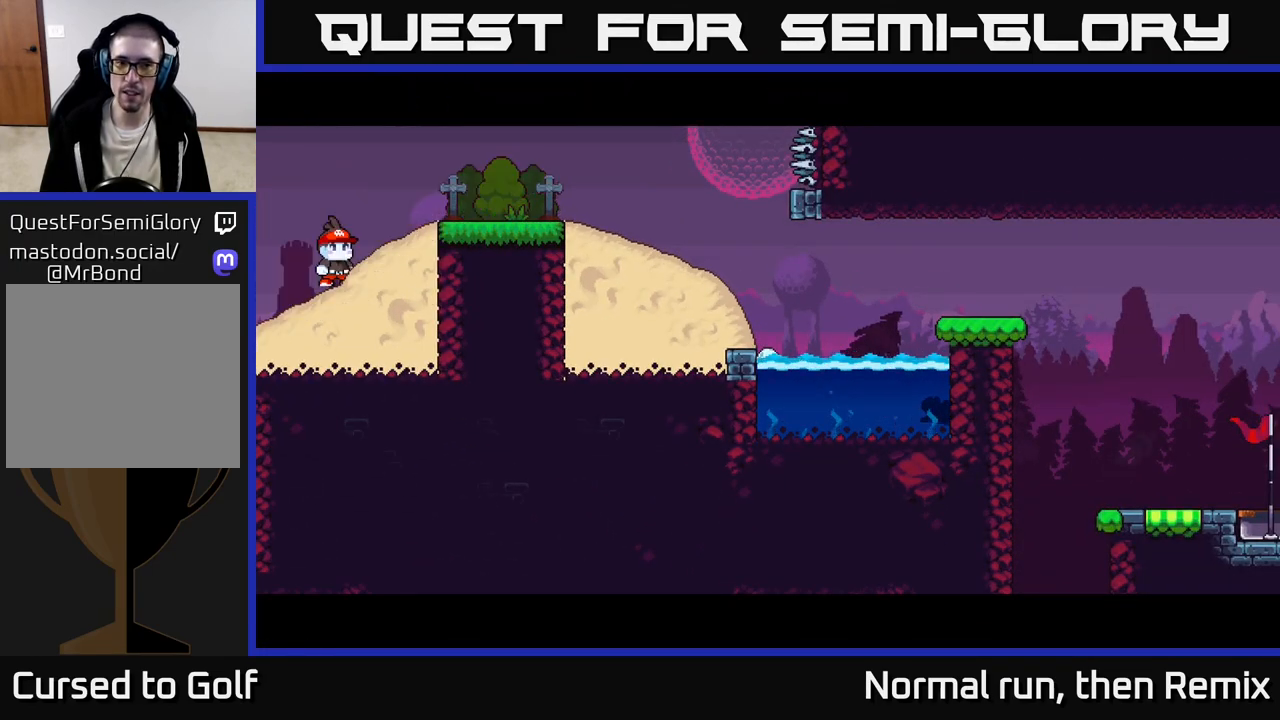
{"buttons": [], "left_stick": "center", "right_stick": "right", "events": [[333, "right_stick", "right"]]}
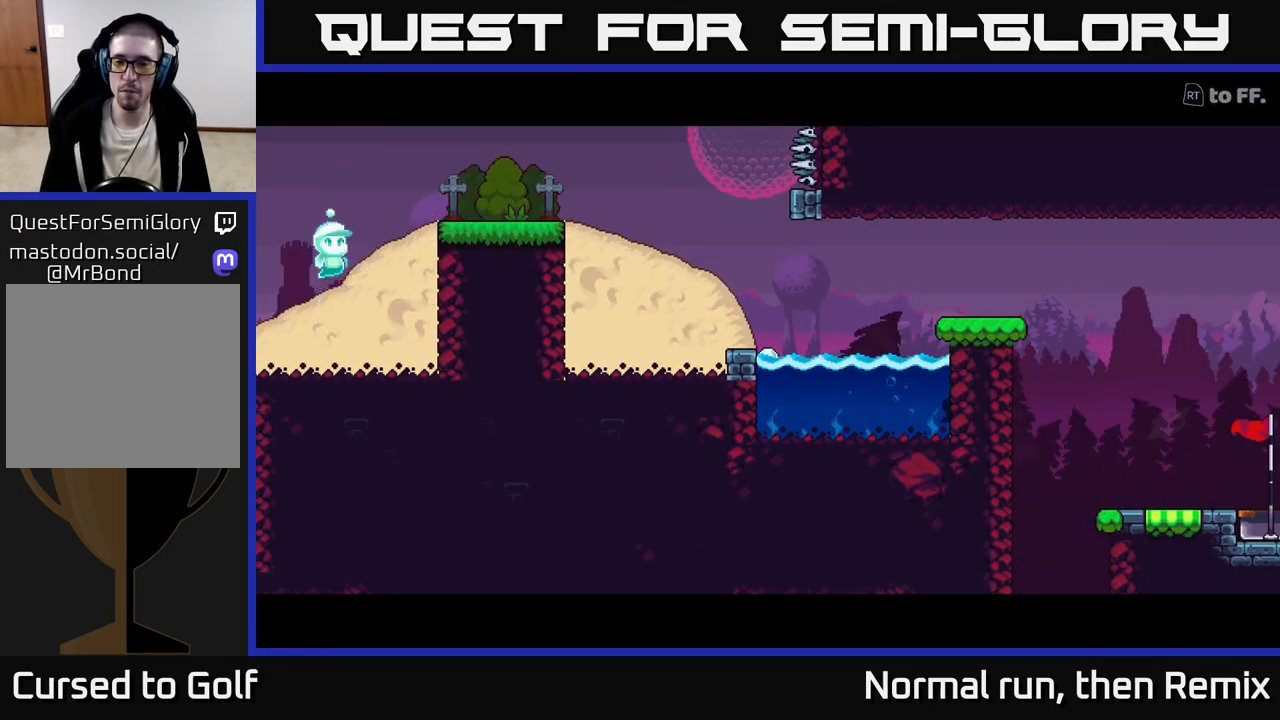
{"buttons": [], "left_stick": "center", "right_stick": "right", "events": [[167, "right_stick", "center"], [383, "right_stick", "right"]]}
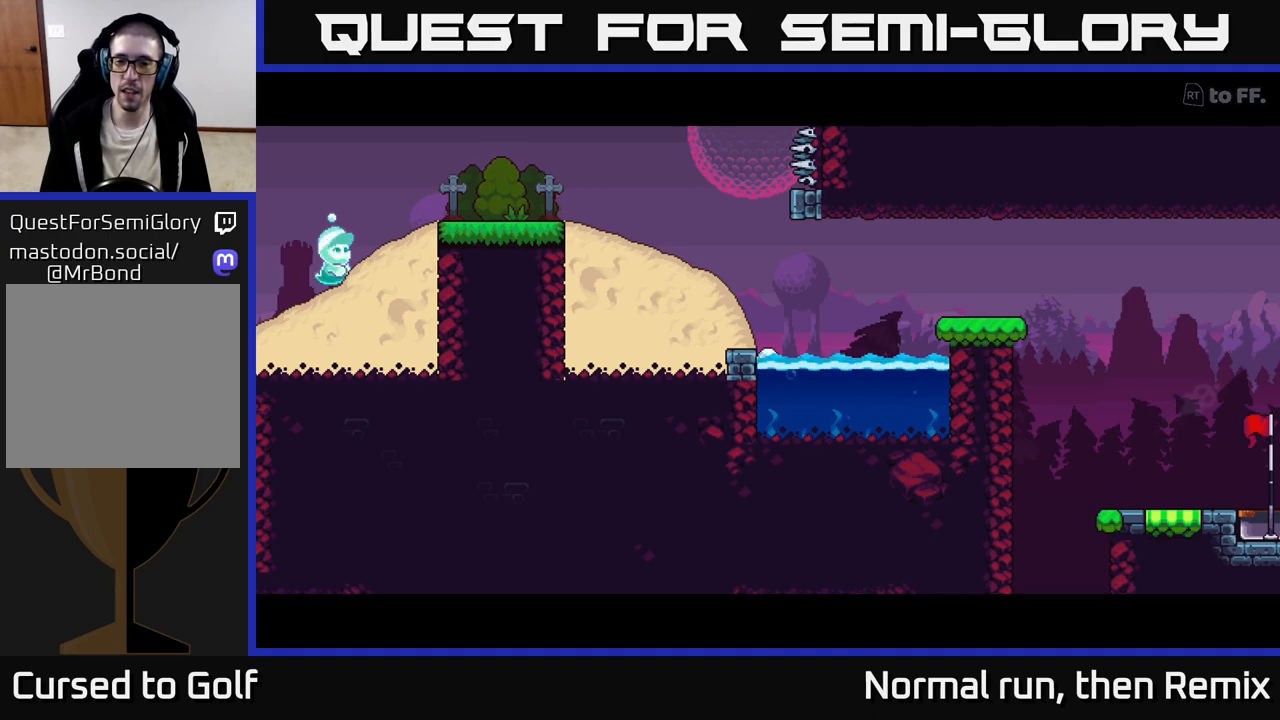
{"buttons": [], "left_stick": "center", "right_stick": "center", "events": [[350, "right_stick", "center"]]}
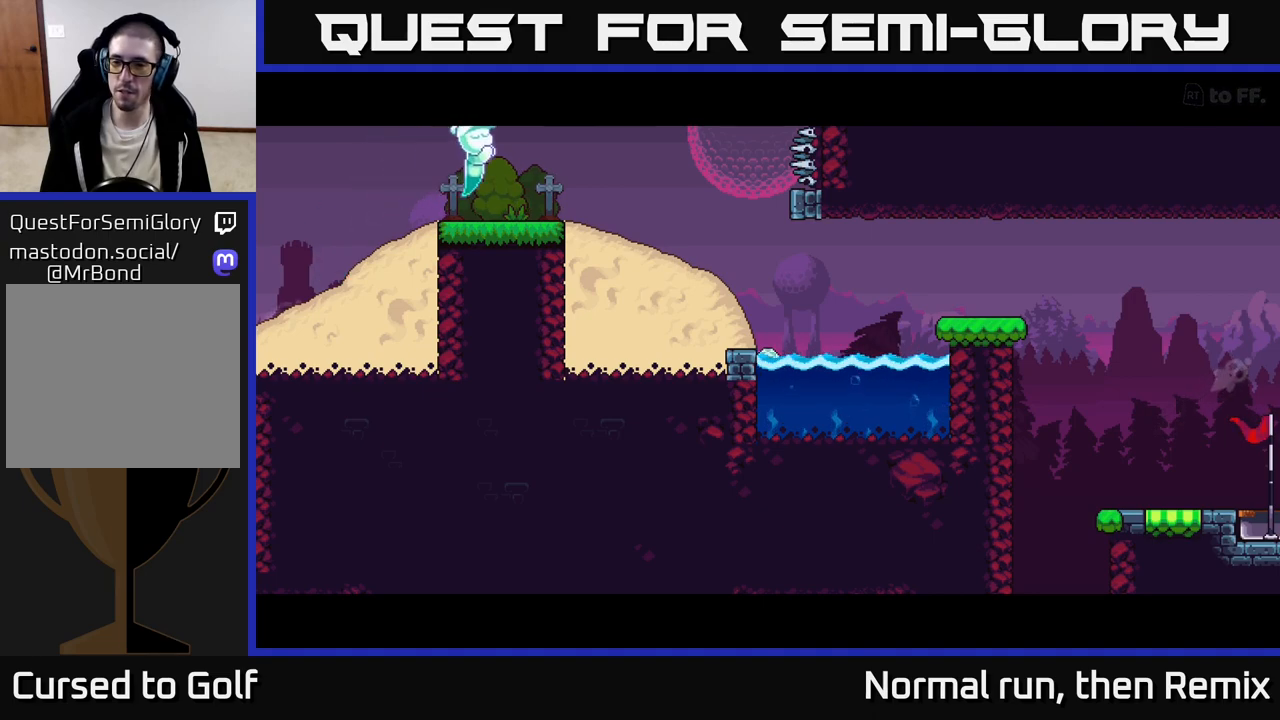
{"buttons": [], "left_stick": "center", "right_stick": "center", "events": []}
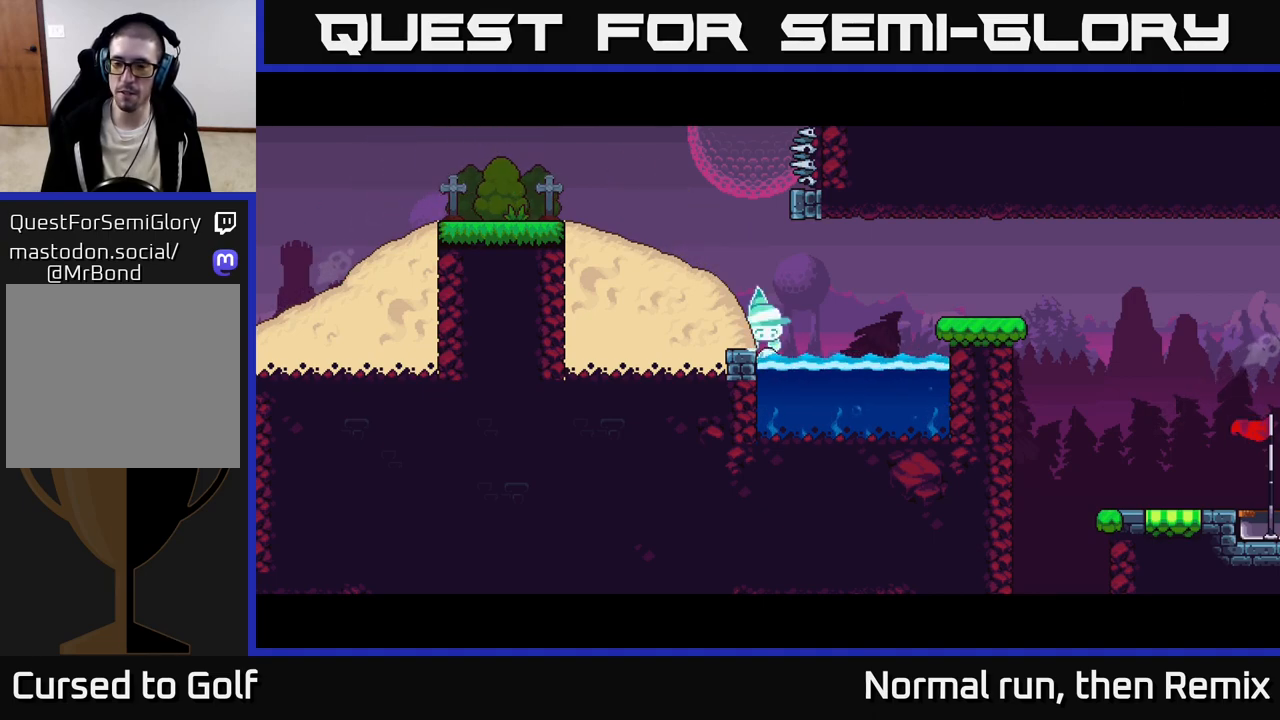
{"buttons": [], "left_stick": "right", "right_stick": "center", "events": [[50, "right_stick", "right"], [233, "left_stick", "right"], [317, "right_stick", "center"]]}
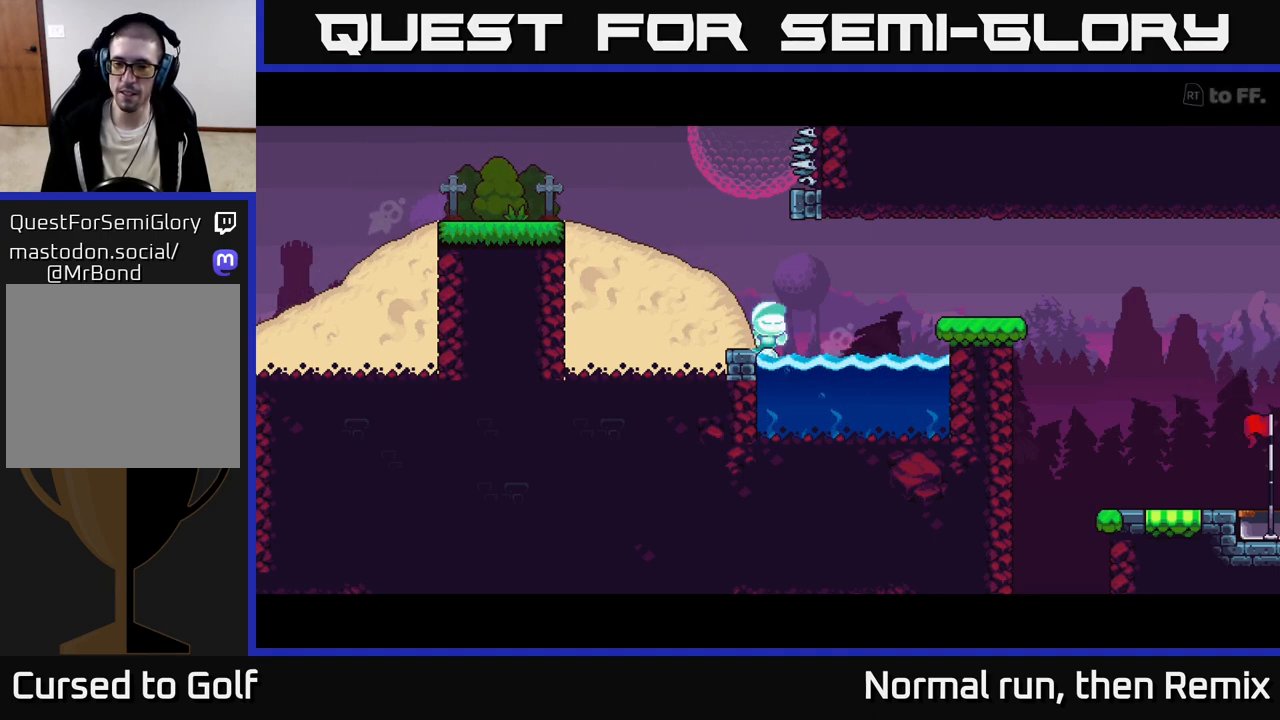
{"buttons": [], "left_stick": "center", "right_stick": "center", "events": [[150, "right_stick", "right"], [167, "left_stick", "center"], [450, "right_stick", "center"]]}
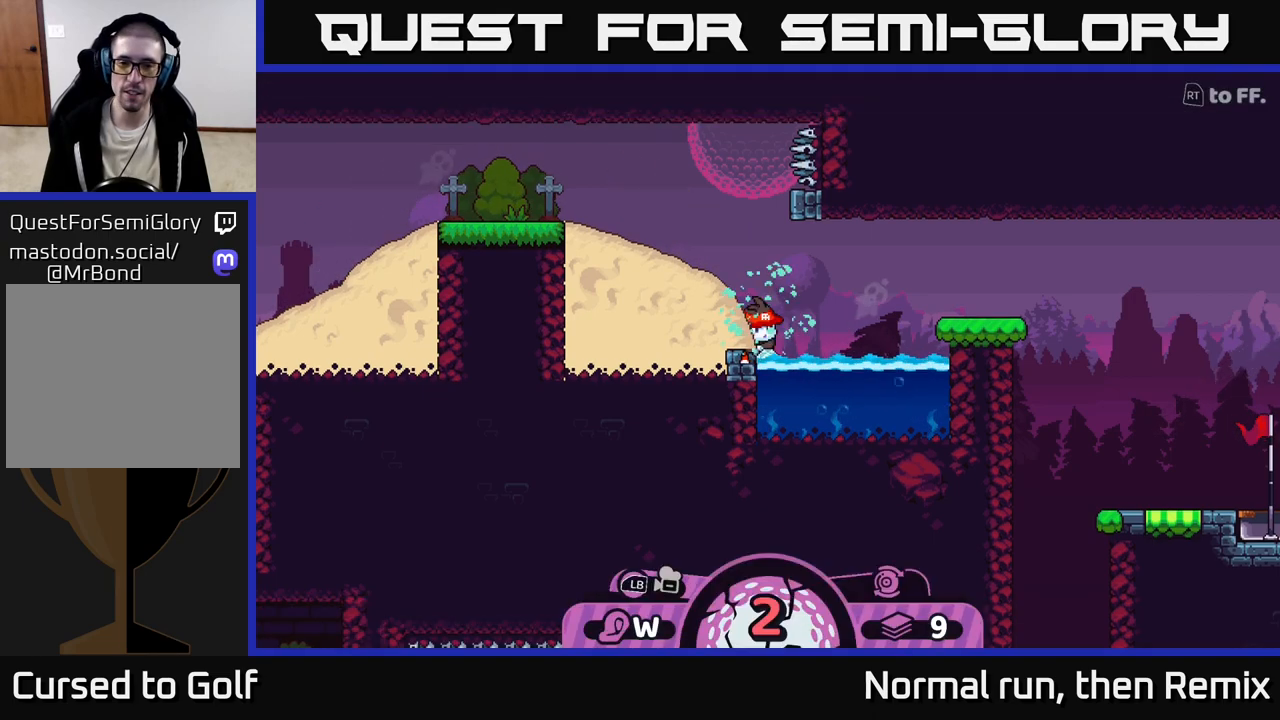
{"buttons": [], "left_stick": "right", "right_stick": "center", "events": [[300, "left_stick", "right"]]}
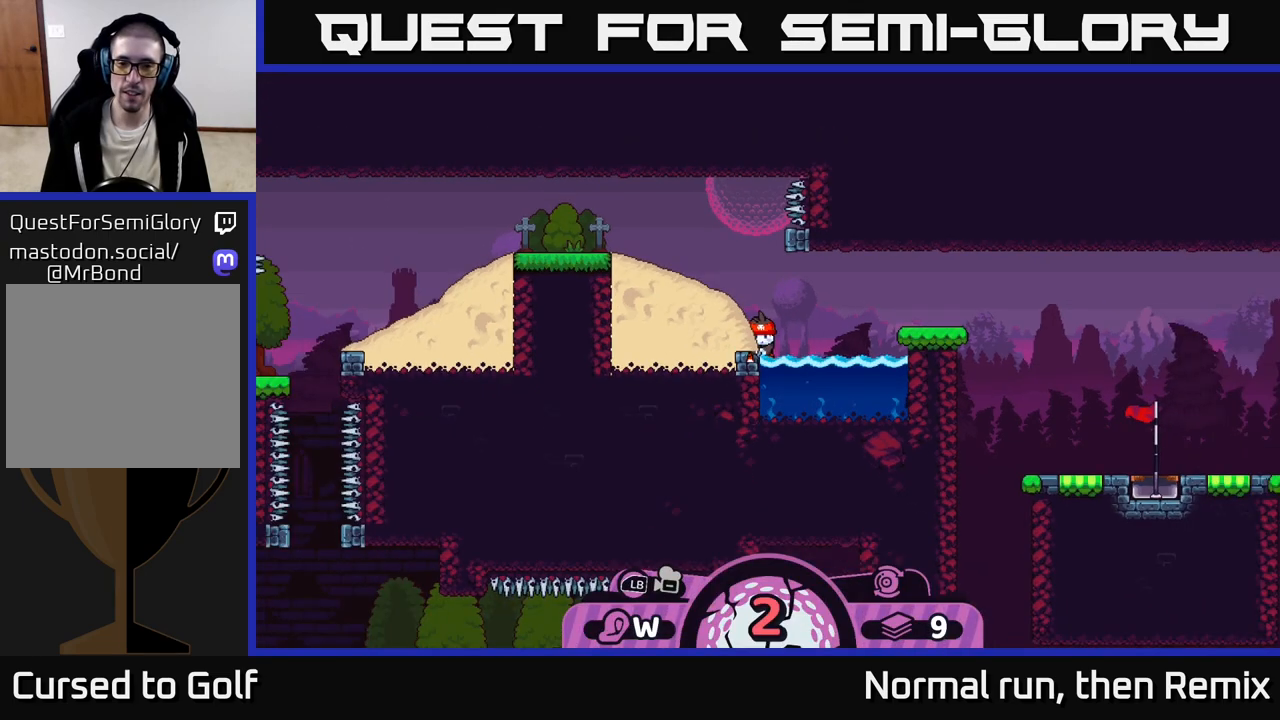
{"buttons": ["A"], "left_stick": "center", "right_stick": "center", "events": [[50, "left_stick", "center"], [433, "A", "down"]]}
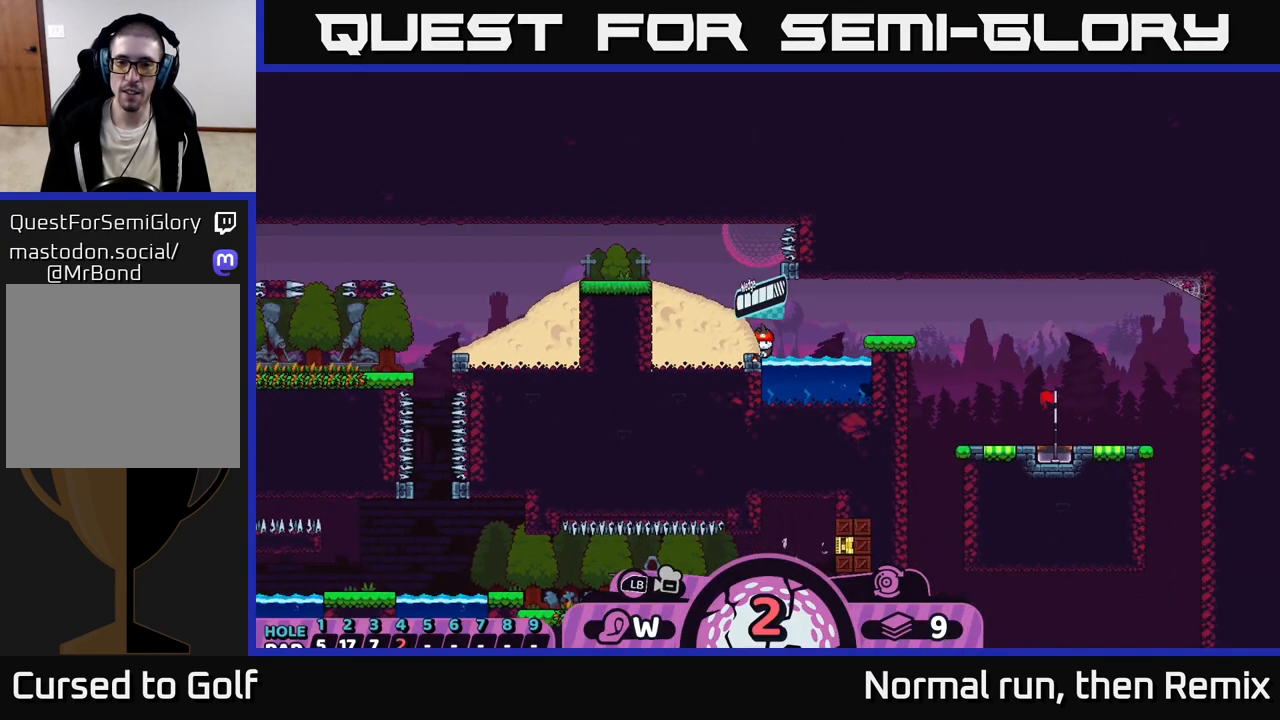
{"buttons": [], "left_stick": "center", "right_stick": "center", "events": [[33, "A", "up"]]}
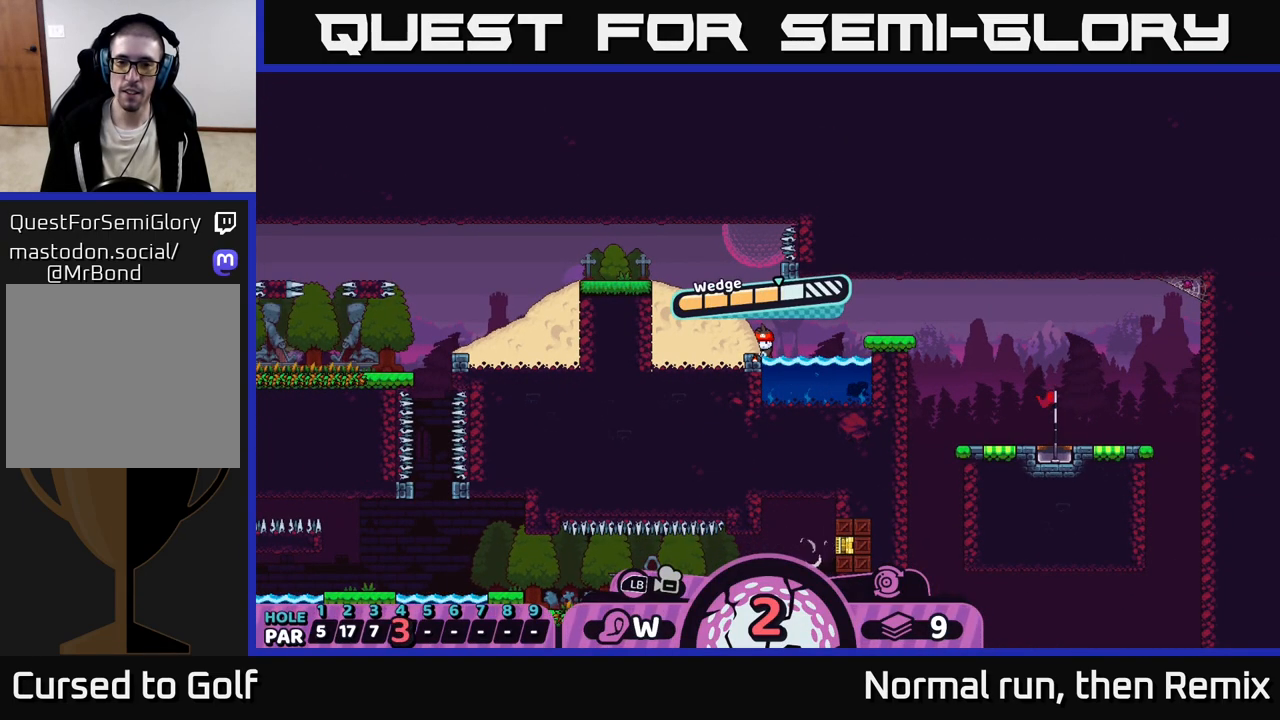
{"buttons": [], "left_stick": "right", "right_stick": "center", "events": [[67, "A", "down"], [183, "A", "up"], [317, "left_stick", "right"]]}
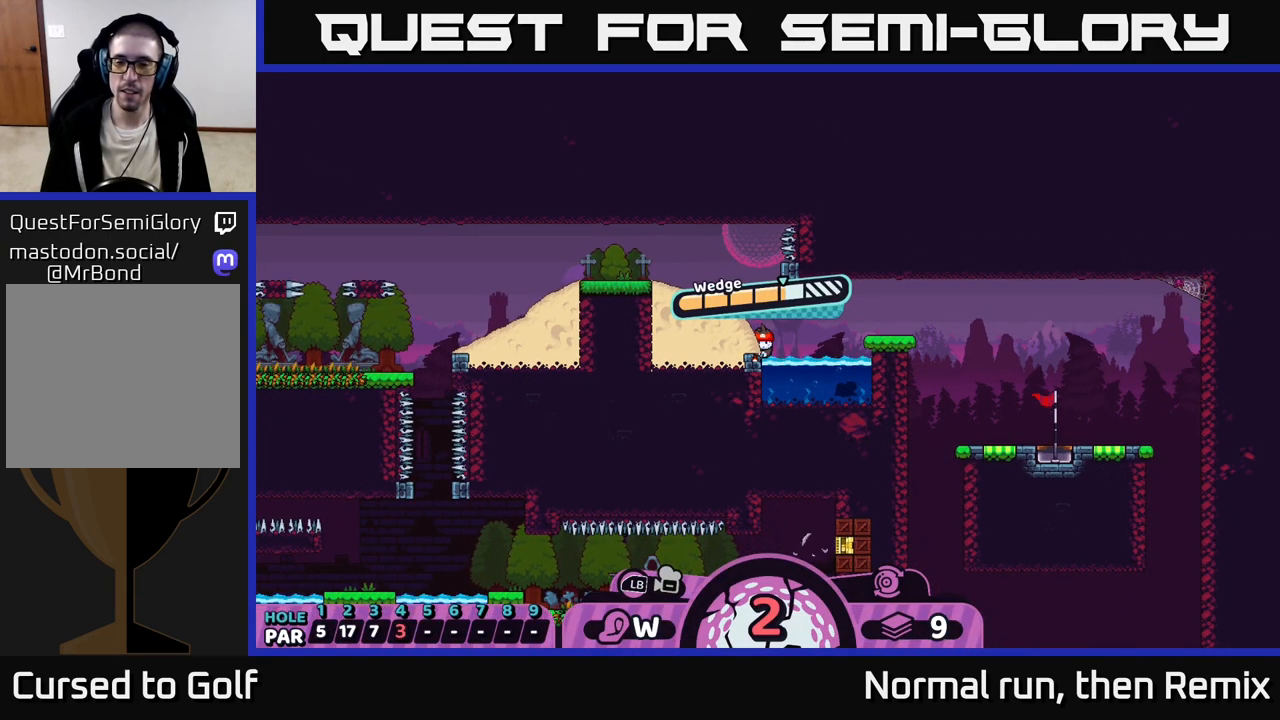
{"buttons": [], "left_stick": "center", "right_stick": "center", "events": [[367, "left_stick", "center"]]}
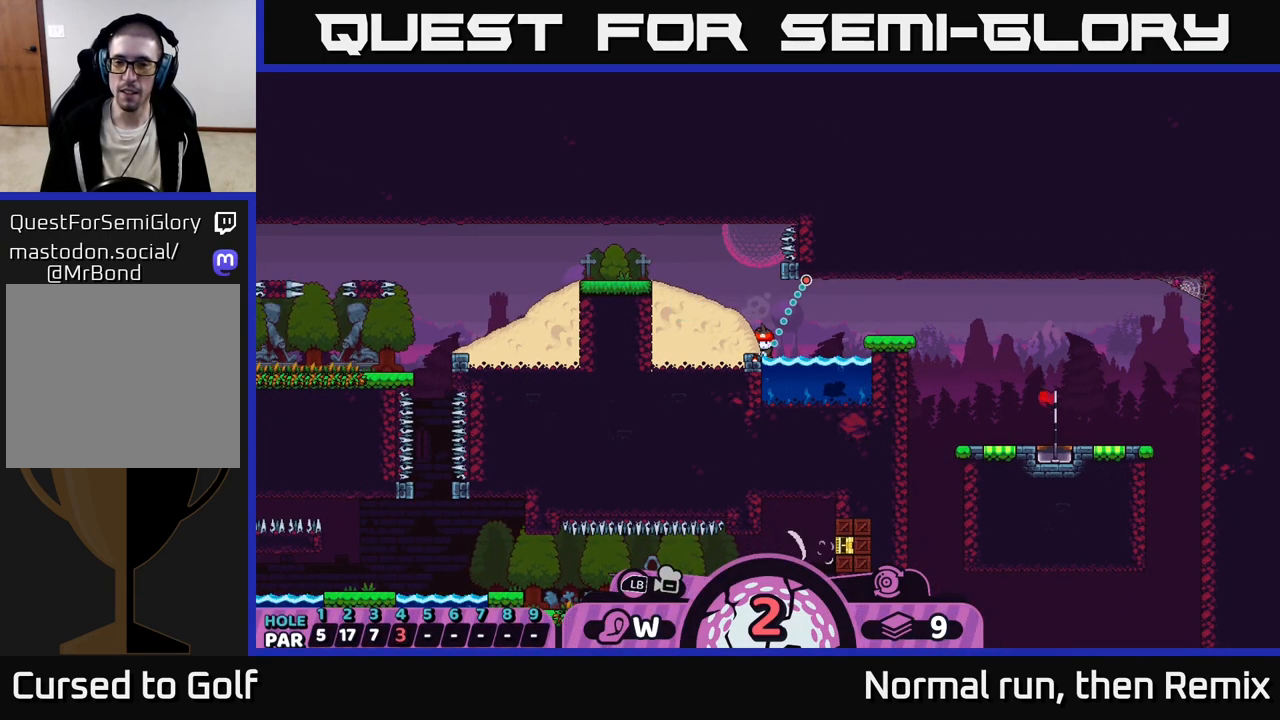
{"buttons": [], "left_stick": "center", "right_stick": "center", "events": []}
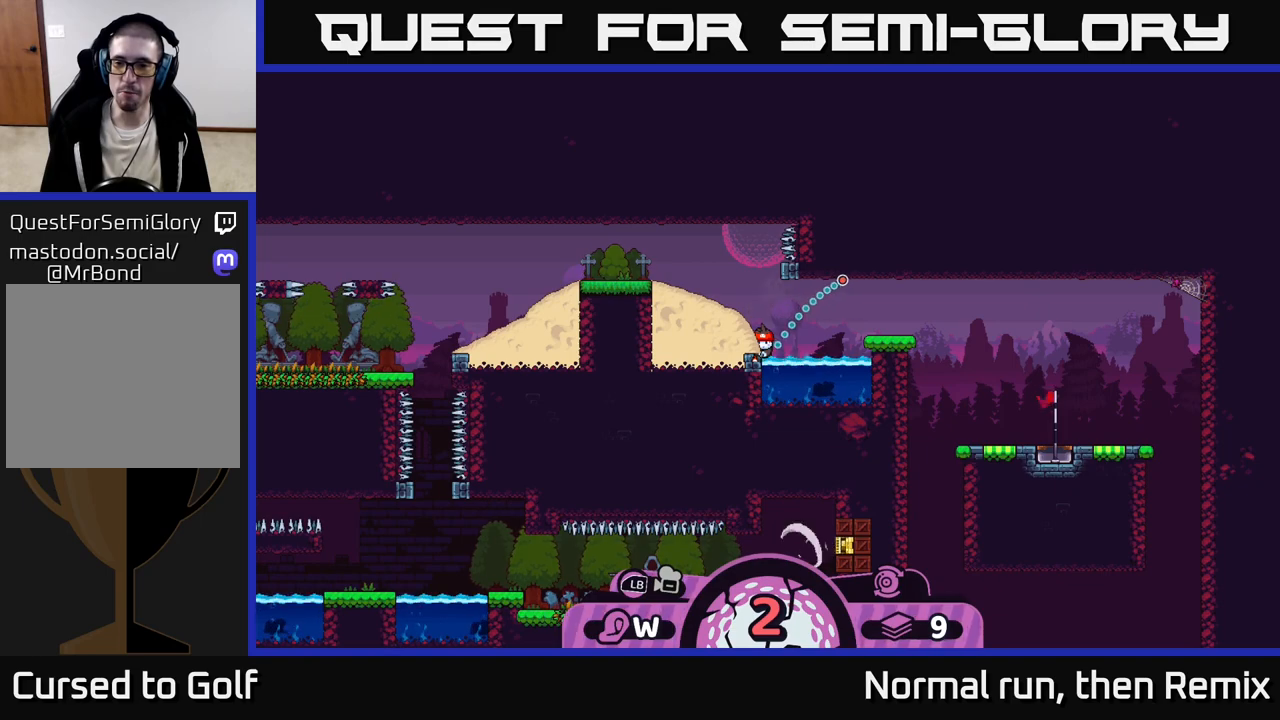
{"buttons": [], "left_stick": "center", "right_stick": "center", "events": []}
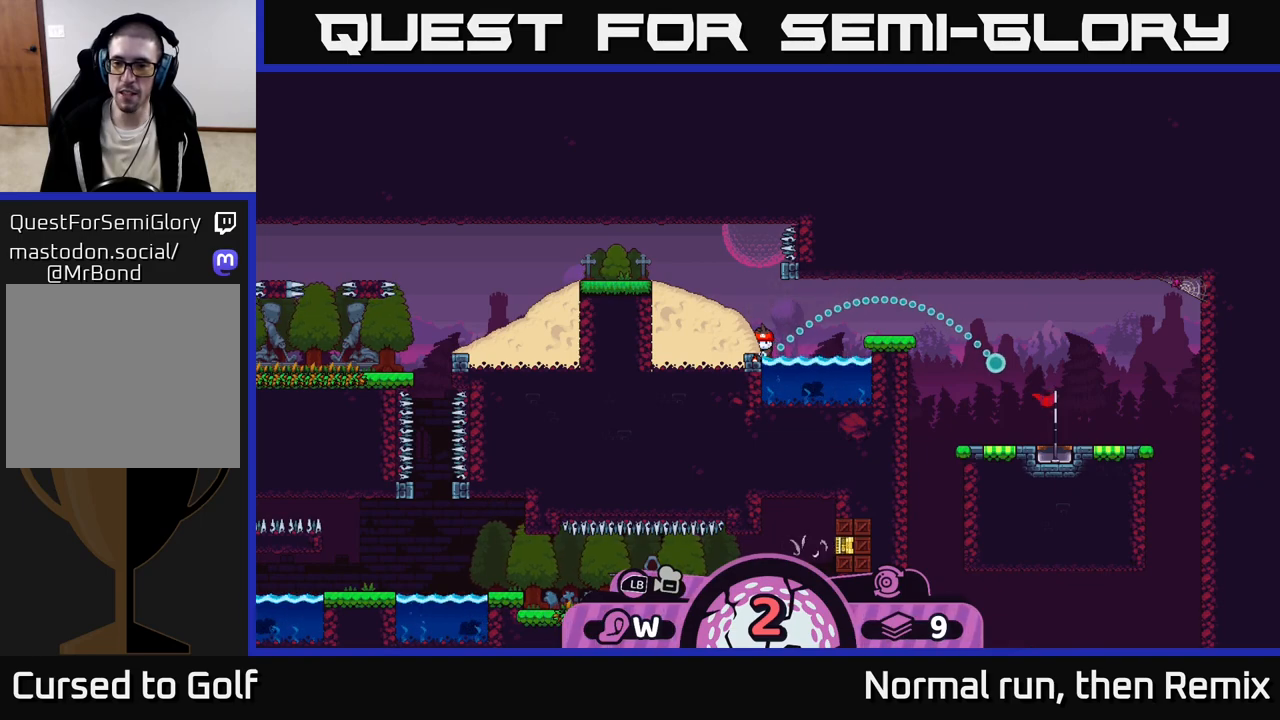
{"buttons": [], "left_stick": "center", "right_stick": "center", "events": []}
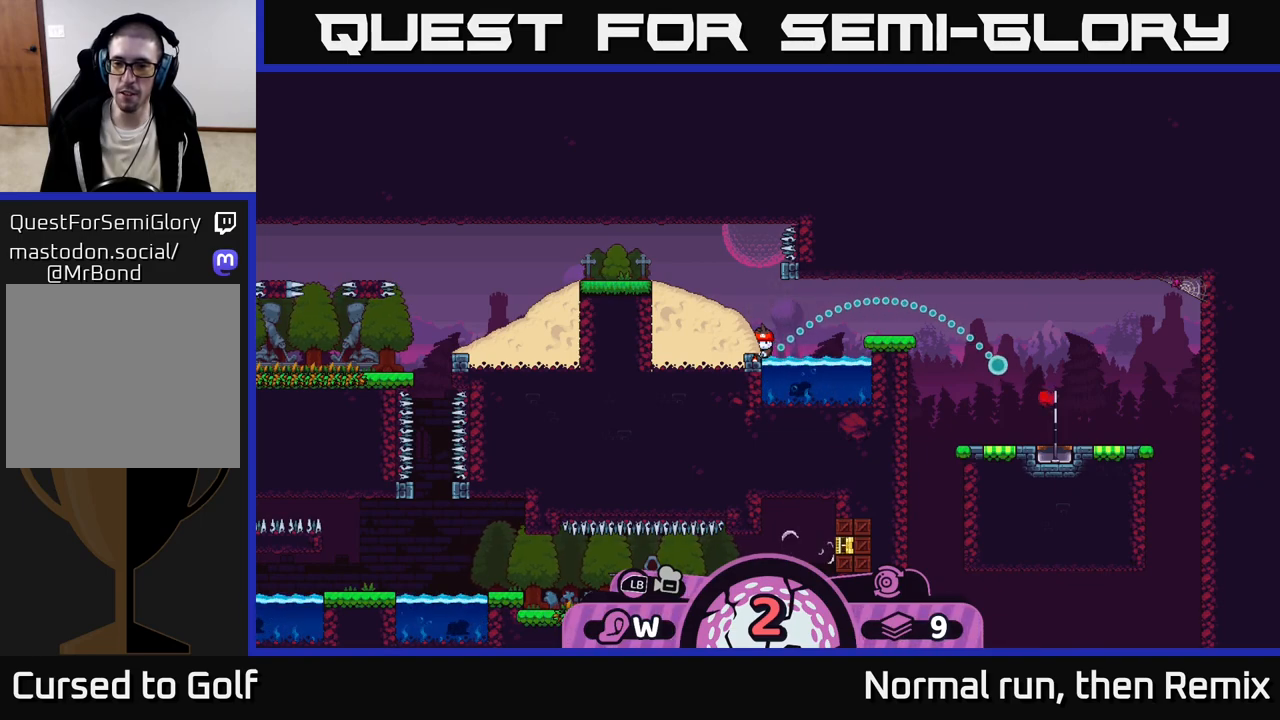
{"buttons": [], "left_stick": "center", "right_stick": "center", "events": [[250, "A", "down"], [450, "A", "up"]]}